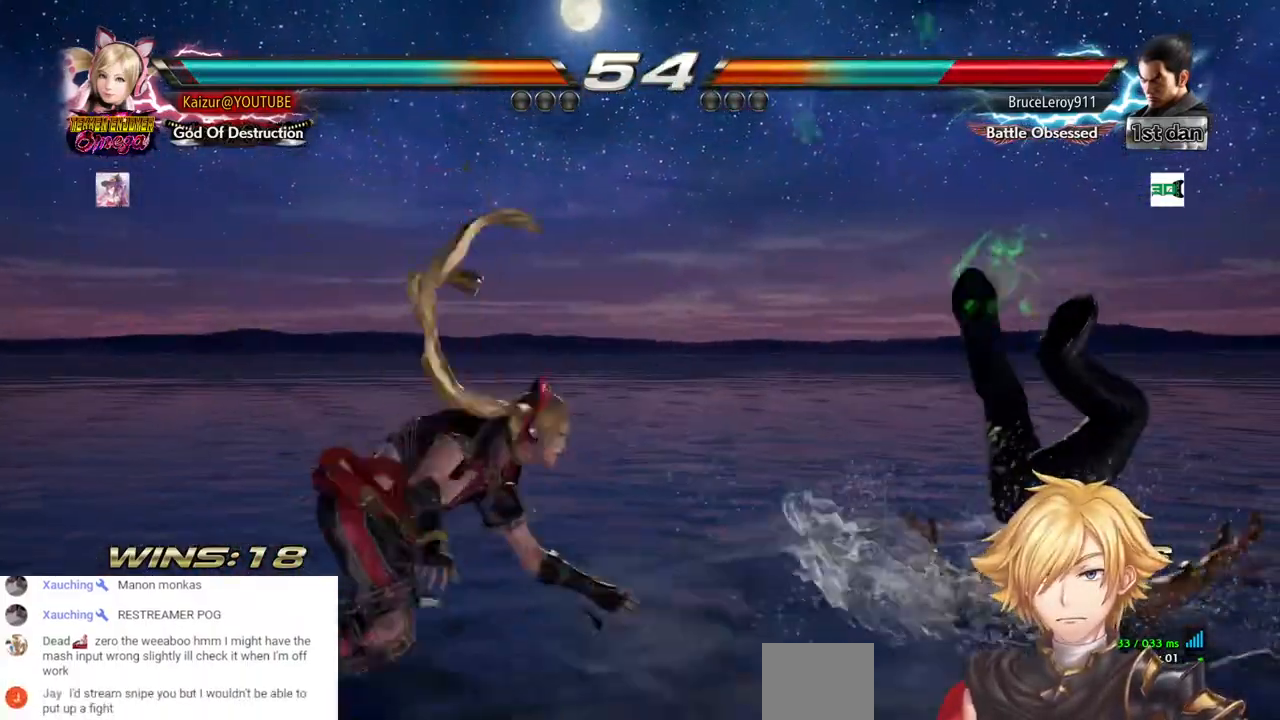
Gameplay with a controller (PlayStation layout); each line is a JSON object with the inputs held at the frame after it. "events" lists button and stick changes between this image and that frame as [ms after this image, input, new state], when the widget could be followed in between. Not read: R1.
{"buttons": [], "left_stick": "center", "right_stick": "center", "events": [[100, "R2", "down"], [267, "R2", "up"], [350, "R2", "down"], [483, "R2", "up"]]}
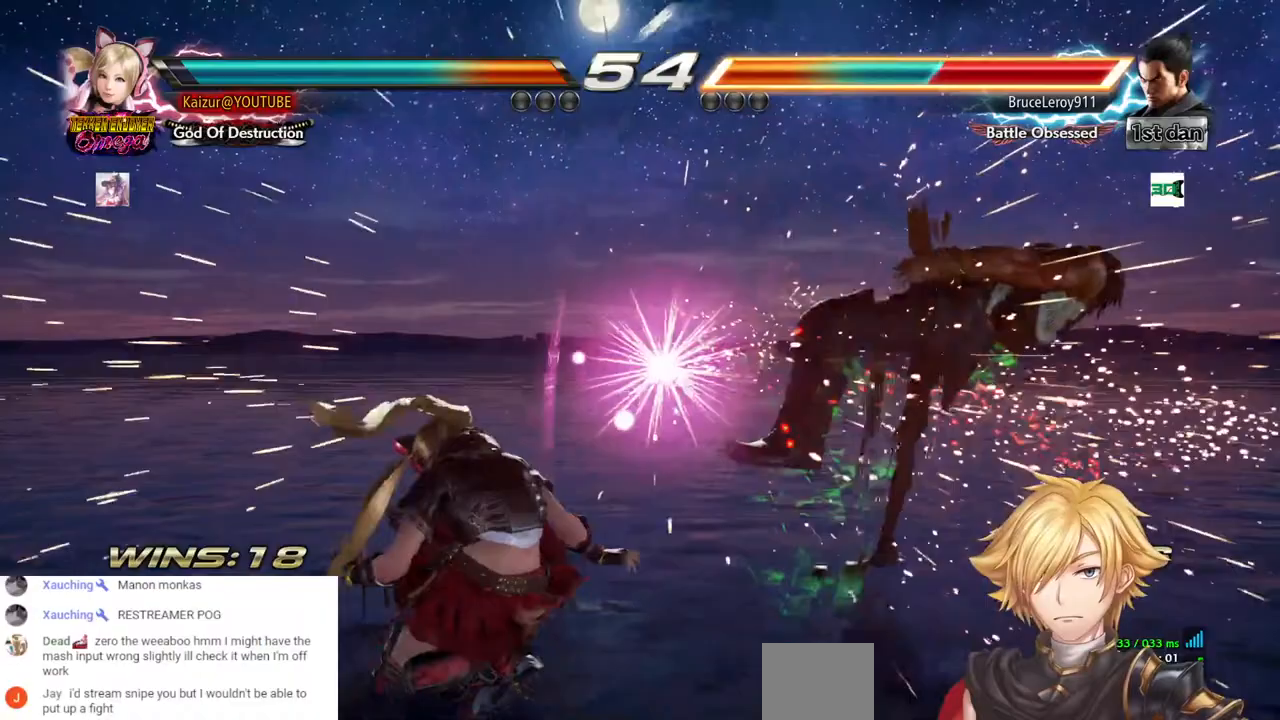
{"buttons": ["R2"], "left_stick": "center", "right_stick": "center", "events": [[67, "R2", "down"], [183, "R2", "up"], [267, "R2", "down"], [400, "R2", "up"], [467, "R2", "down"]]}
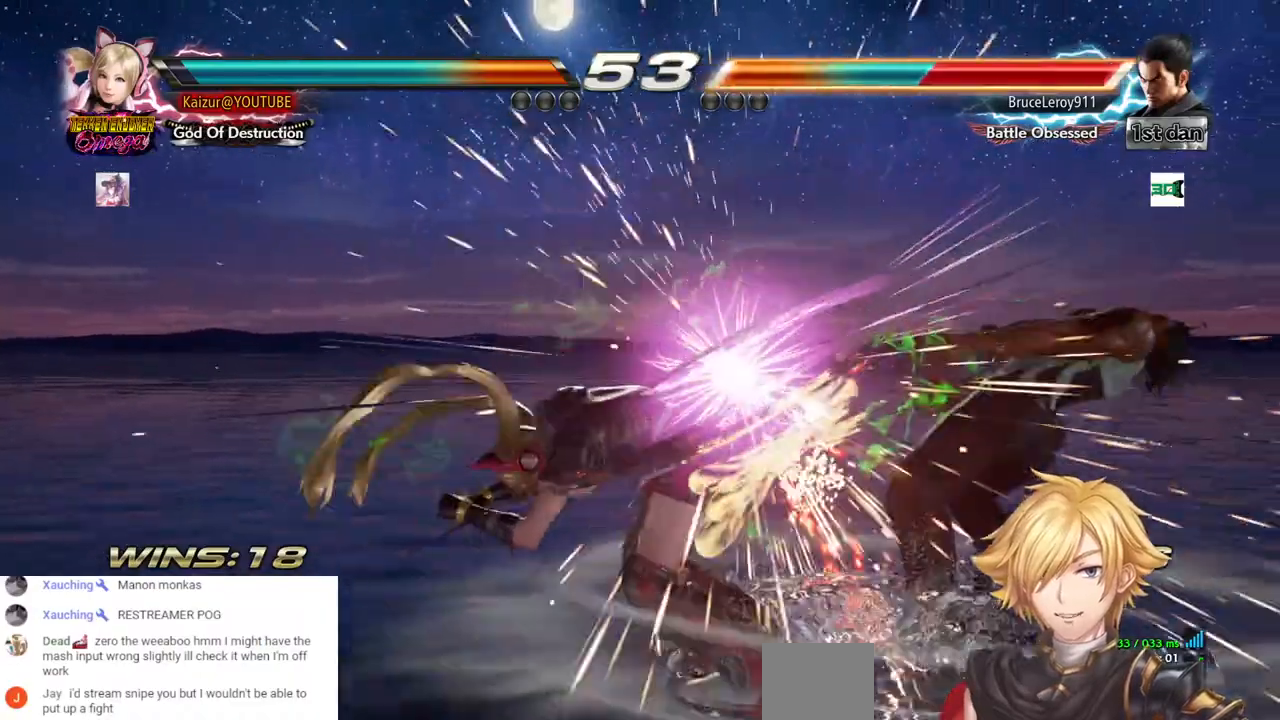
{"buttons": [], "left_stick": "center", "right_stick": "center", "events": [[100, "R2", "up"], [183, "R2", "down"], [367, "R2", "up"]]}
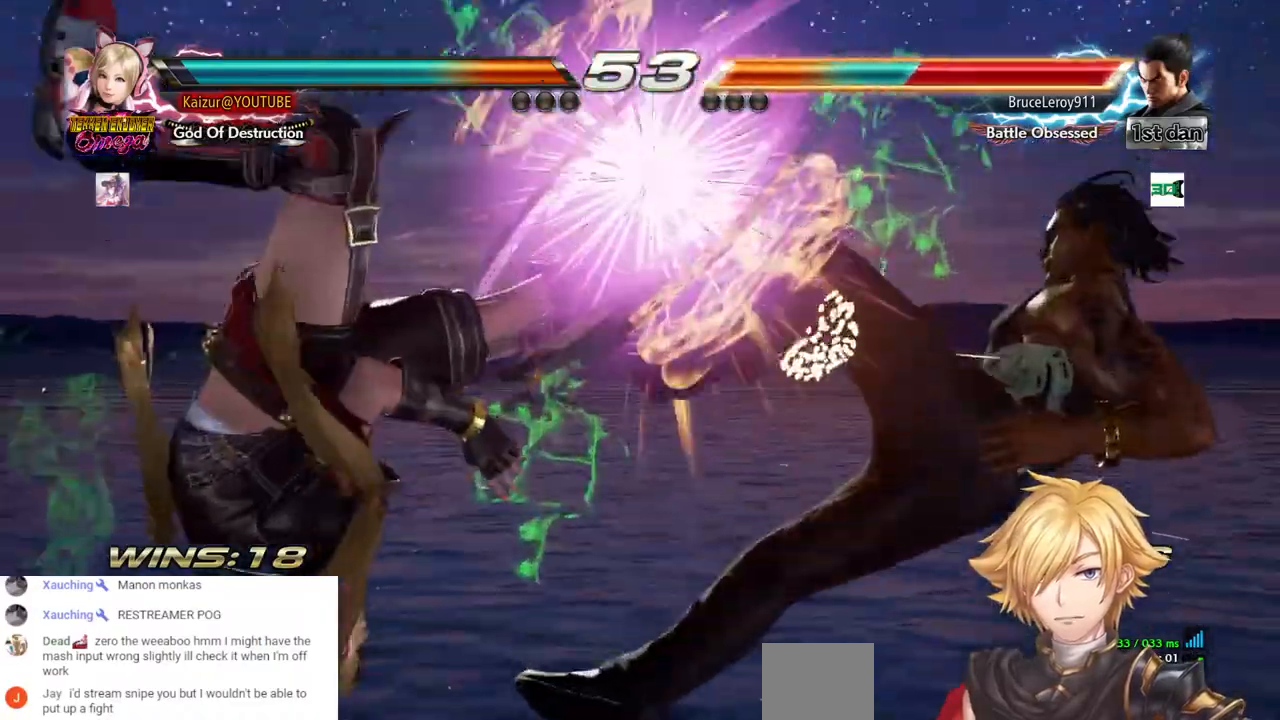
{"buttons": [], "left_stick": "center", "right_stick": "center", "events": [[100, "R2", "down"], [183, "R2", "up"]]}
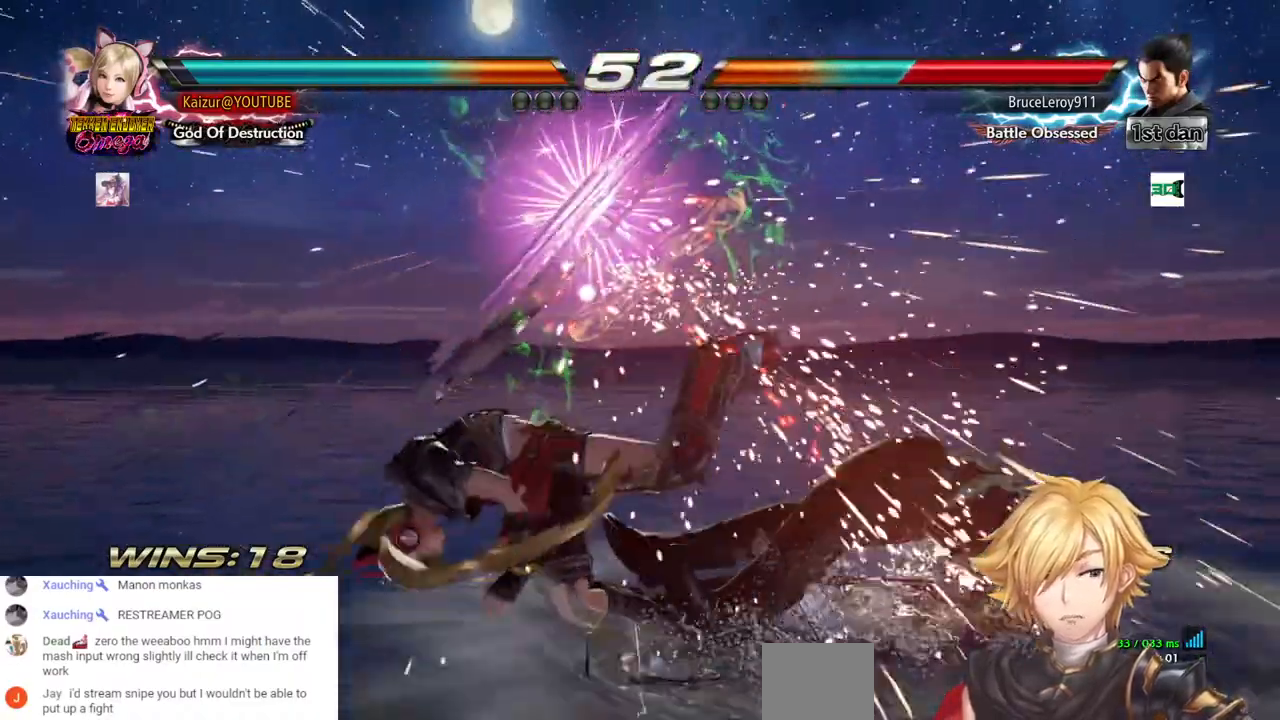
{"buttons": [], "left_stick": "center", "right_stick": "center", "events": []}
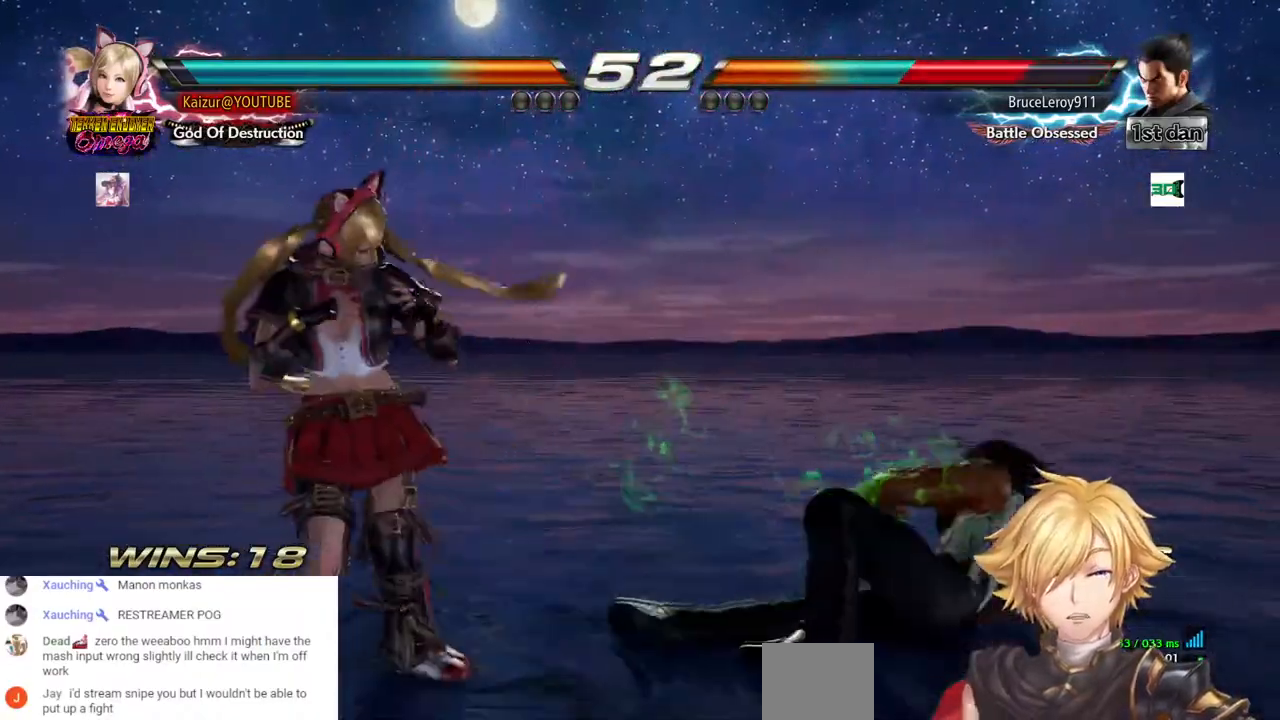
{"buttons": ["CROSS", "DPAD_RIGHT"], "left_stick": "center", "right_stick": "center", "events": [[50, "DPAD_RIGHT", "down"], [133, "DPAD_RIGHT", "up"], [183, "DPAD_RIGHT", "down"], [250, "DPAD_RIGHT", "up"], [283, "DPAD_RIGHT", "down"], [300, "CROSS", "down"], [350, "DPAD_UP", "down"], [433, "DPAD_UP", "up"]]}
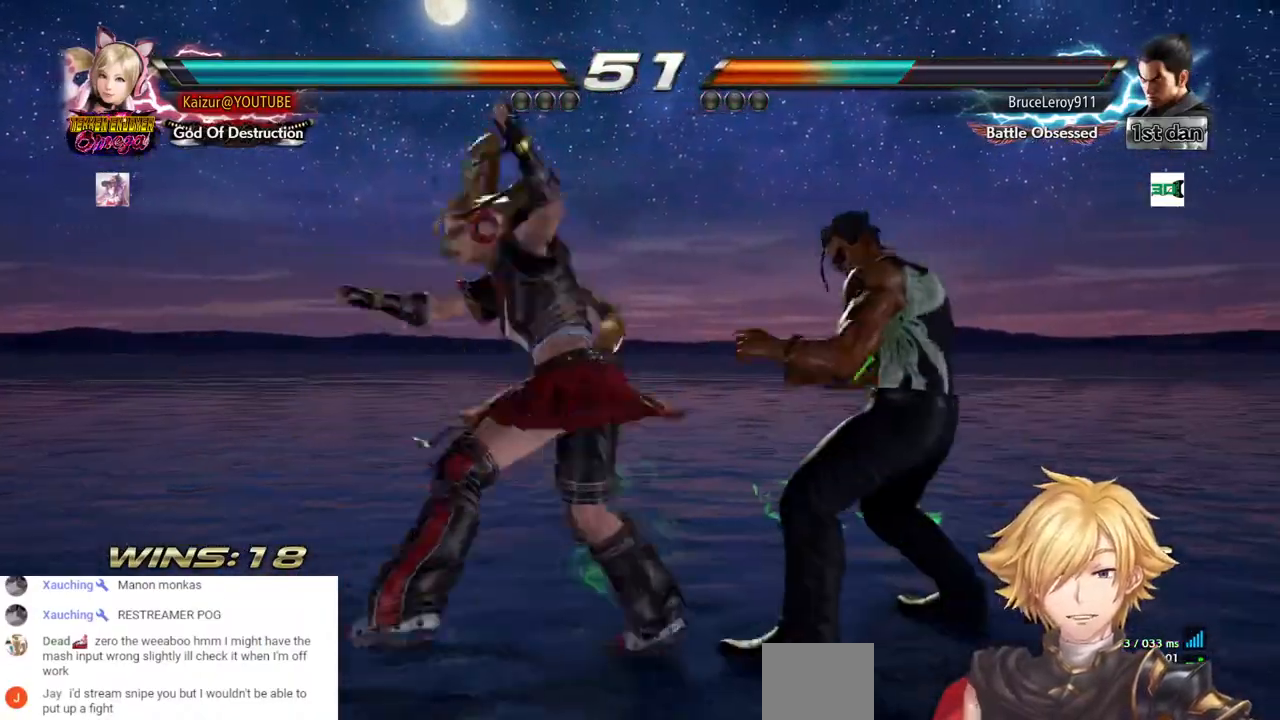
{"buttons": ["DPAD_DOWN", "DPAD_RIGHT"], "left_stick": "center", "right_stick": "center", "events": [[50, "CROSS", "up"], [133, "DPAD_RIGHT", "up"], [417, "DPAD_RIGHT", "down"], [433, "DPAD_DOWN", "down"]]}
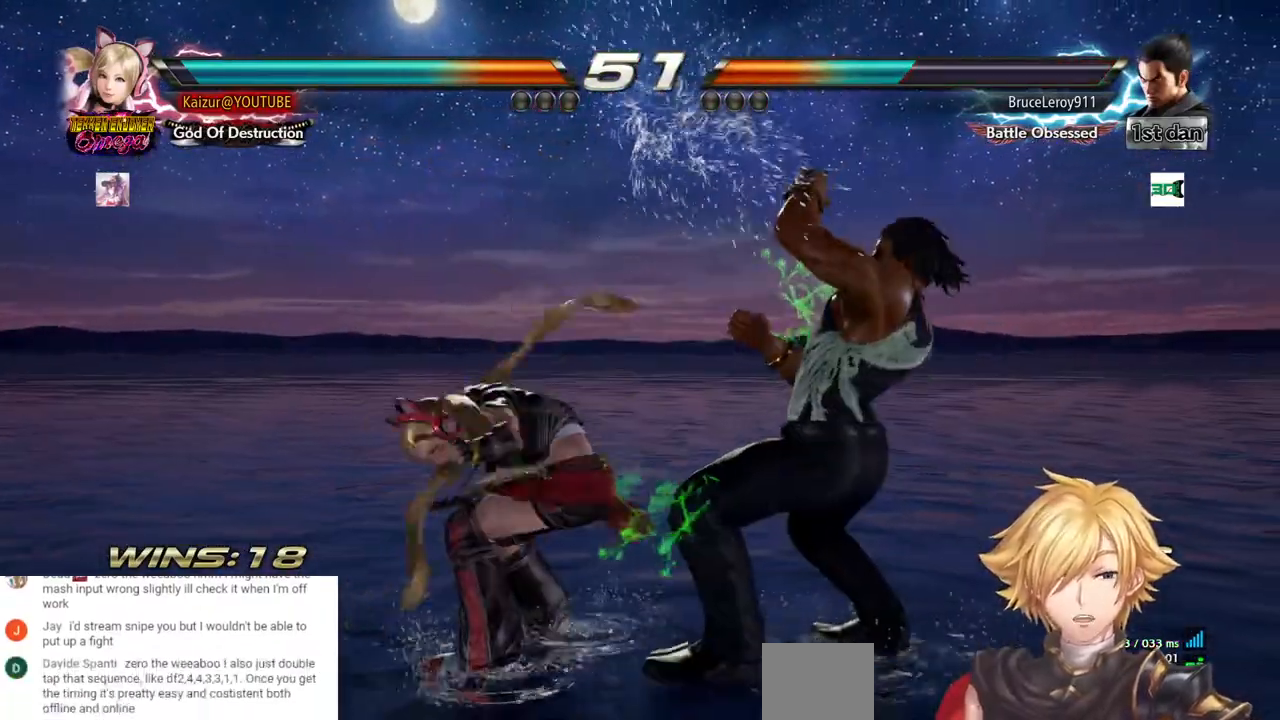
{"buttons": ["DPAD_DOWN", "DPAD_RIGHT"], "left_stick": "center", "right_stick": "center", "events": []}
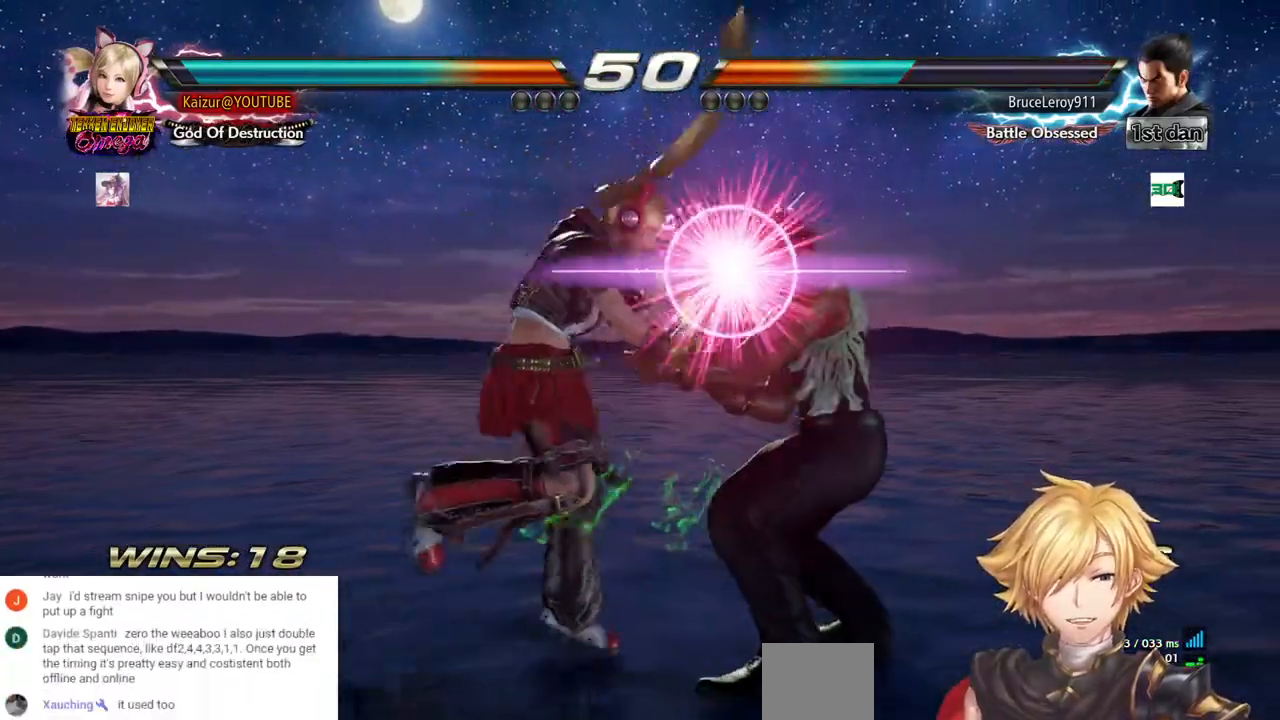
{"buttons": ["SQUARE"], "left_stick": "center", "right_stick": "center", "events": [[83, "DPAD_DOWN", "up"], [83, "DPAD_RIGHT", "up"], [483, "SQUARE", "down"]]}
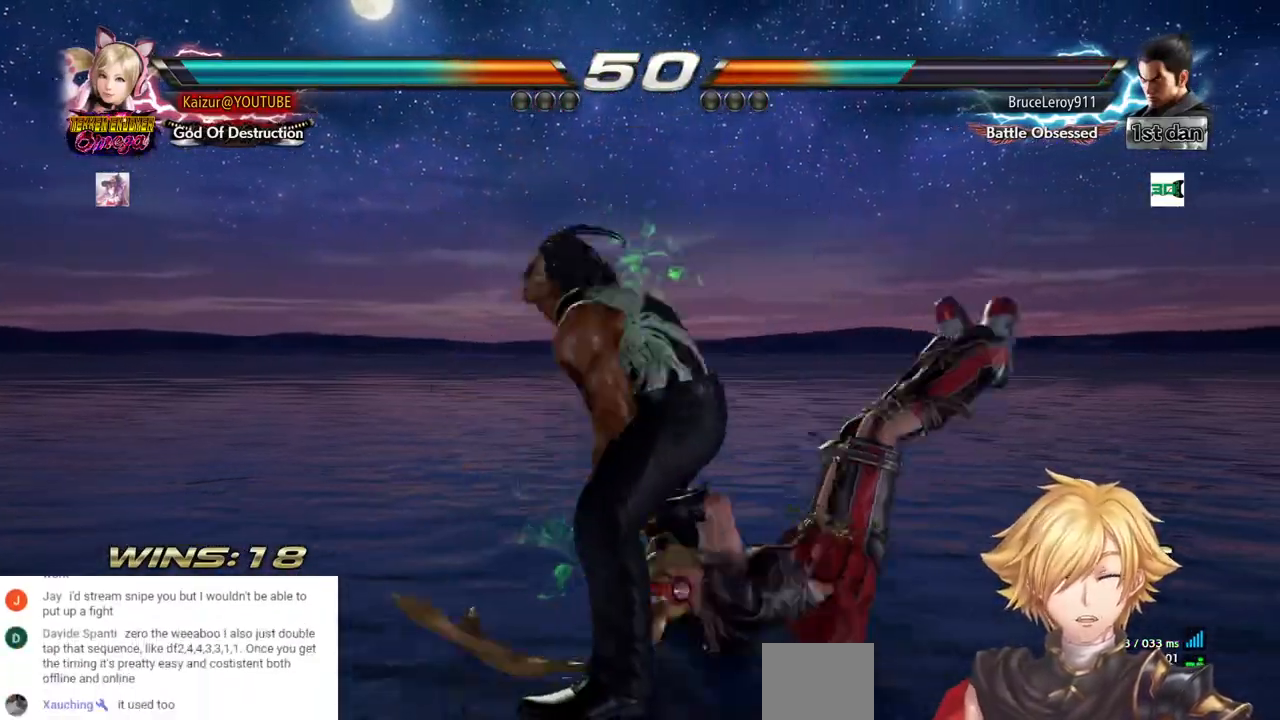
{"buttons": ["SQUARE"], "left_stick": "center", "right_stick": "center", "events": [[100, "SQUARE", "up"], [167, "SQUARE", "down"], [267, "SQUARE", "up"], [333, "SQUARE", "down"], [433, "SQUARE", "up"], [500, "SQUARE", "down"]]}
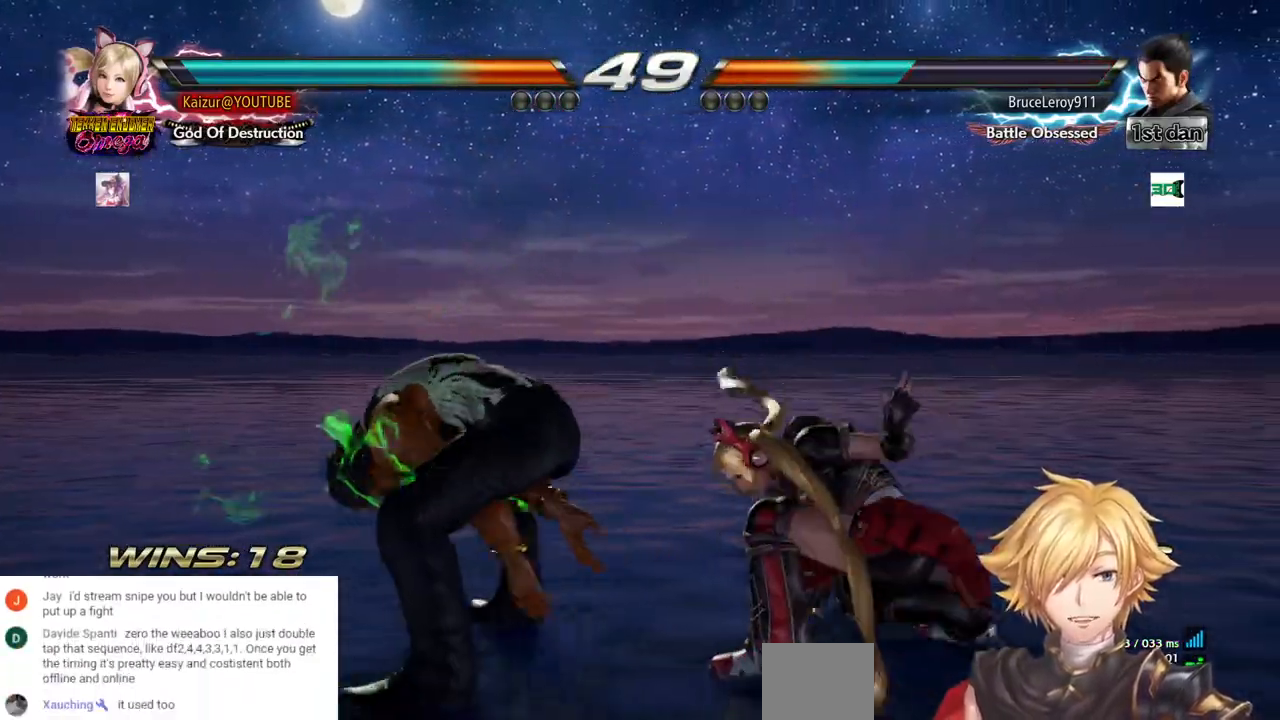
{"buttons": ["TRIANGLE"], "left_stick": "center", "right_stick": "center", "events": [[100, "SQUARE", "up"], [150, "SQUARE", "down"], [267, "SQUARE", "up"], [317, "SQUARE", "down"], [400, "SQUARE", "up"], [433, "TRIANGLE", "down"]]}
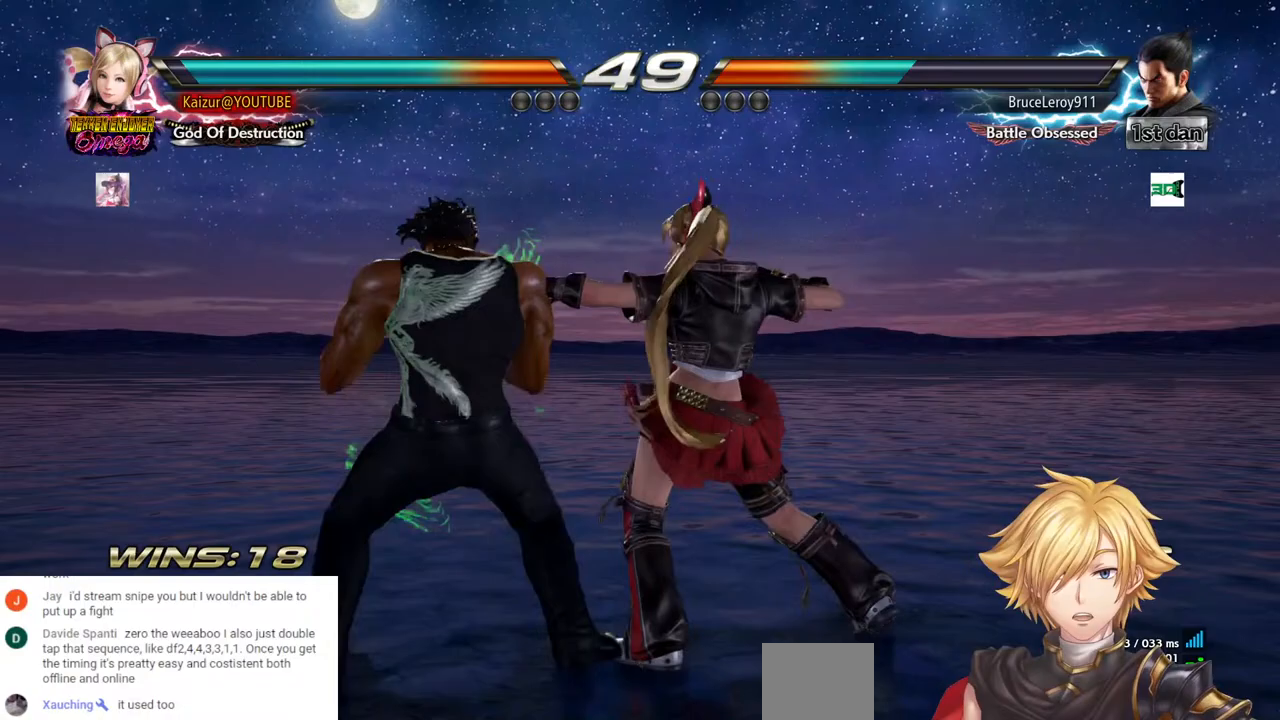
{"buttons": ["DPAD_RIGHT"], "left_stick": "center", "right_stick": "center", "events": [[50, "TRIANGLE", "up"], [350, "DPAD_RIGHT", "down"]]}
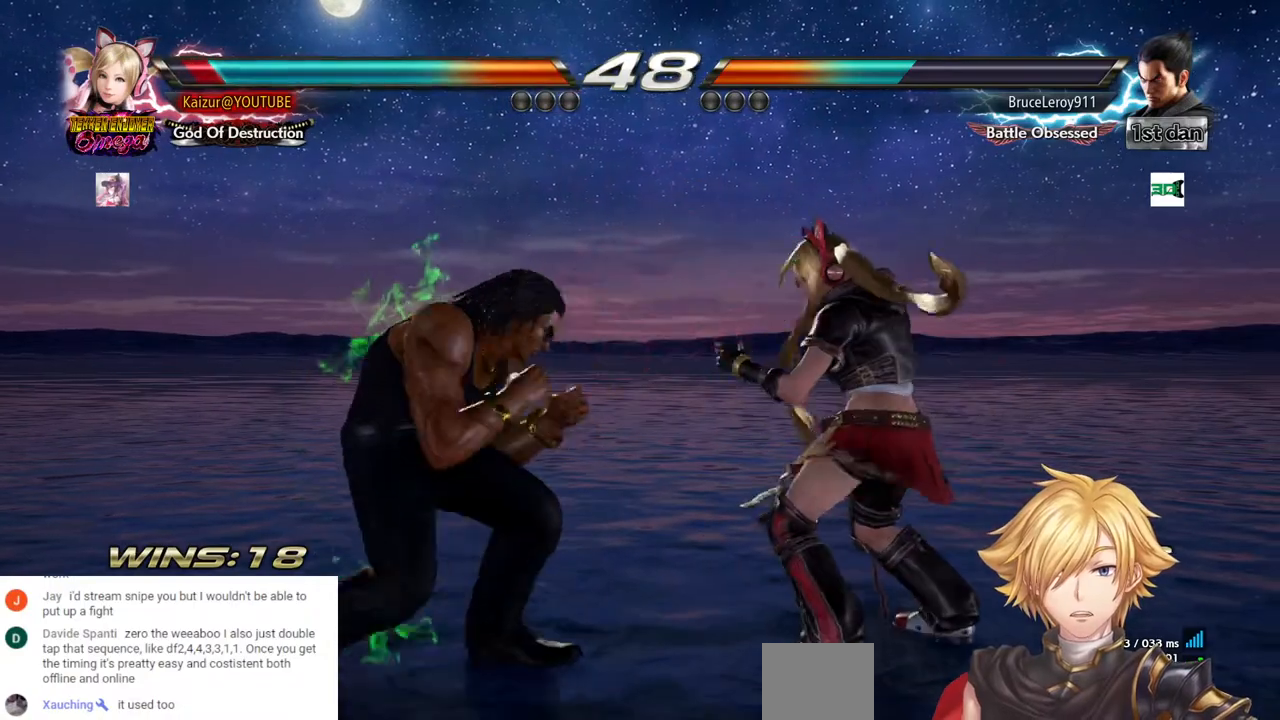
{"buttons": [], "left_stick": "center", "right_stick": "center", "events": [[333, "DPAD_RIGHT", "up"]]}
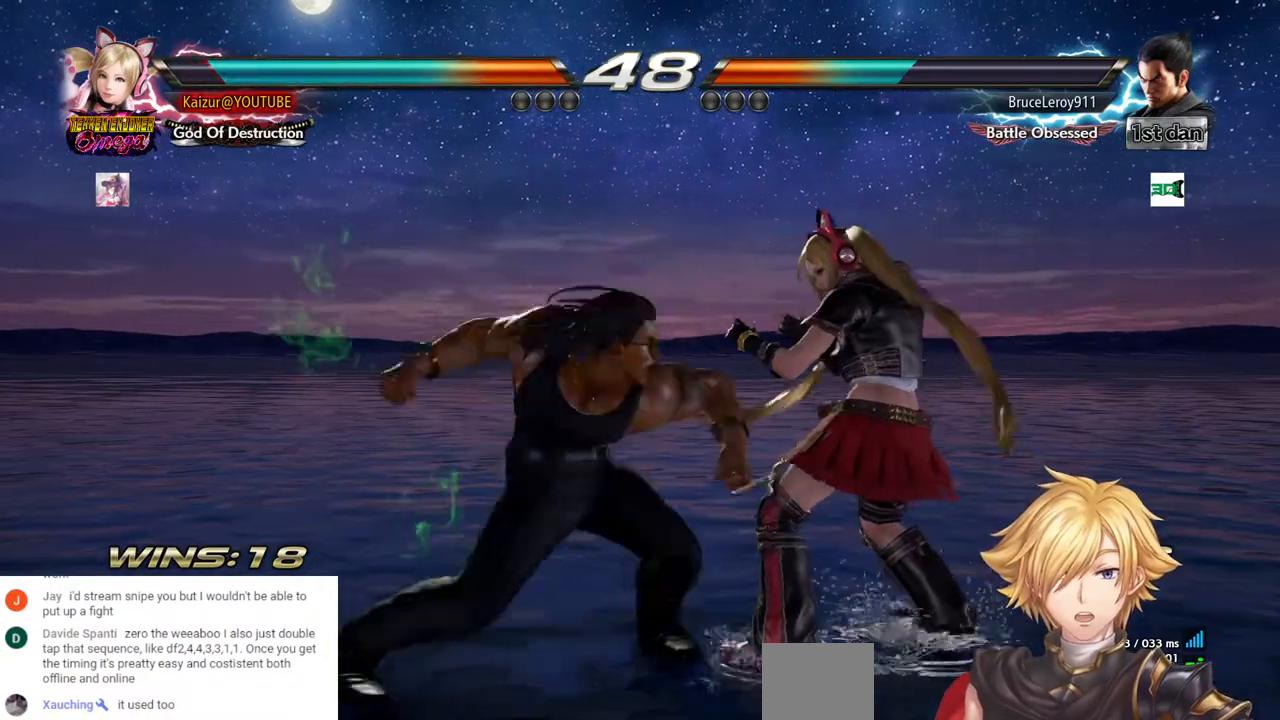
{"buttons": ["TRIANGLE"], "left_stick": "center", "right_stick": "center", "events": [[17, "DPAD_RIGHT", "down"], [183, "DPAD_RIGHT", "up"], [300, "SQUARE", "down"], [367, "SQUARE", "up"], [433, "TRIANGLE", "down"]]}
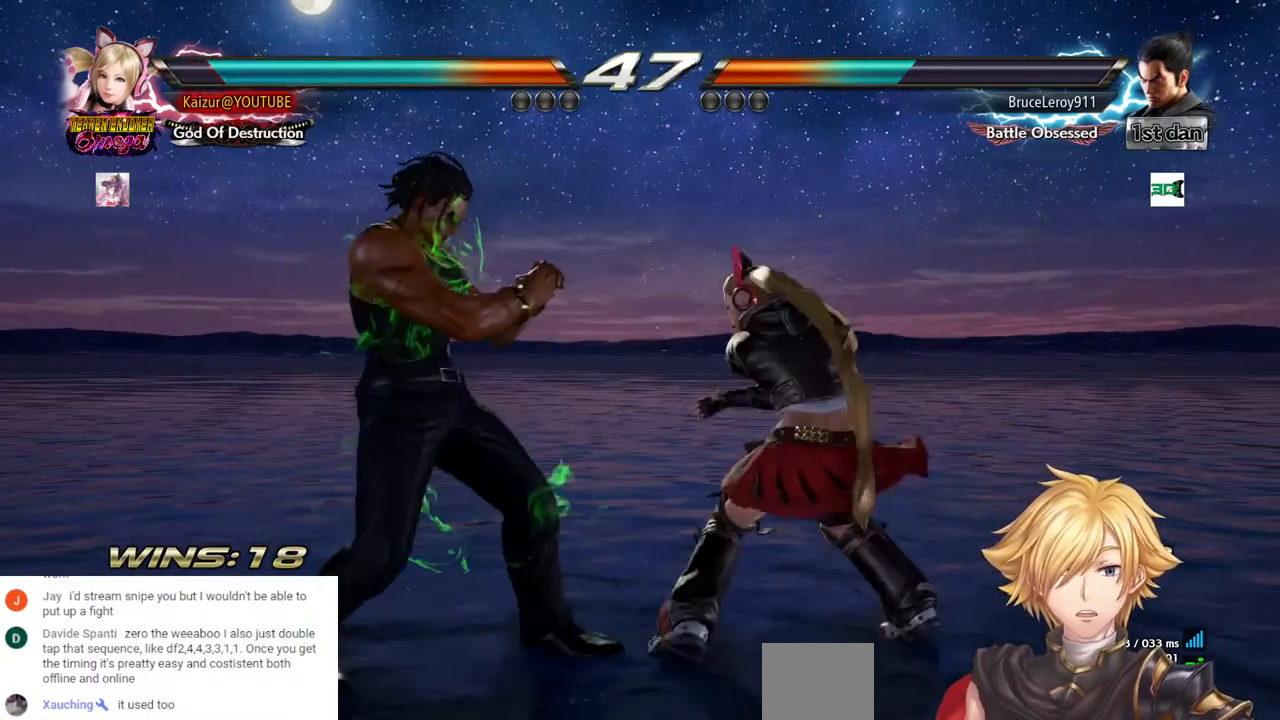
{"buttons": ["DPAD_RIGHT"], "left_stick": "center", "right_stick": "center", "events": [[50, "TRIANGLE", "up"], [483, "DPAD_RIGHT", "down"]]}
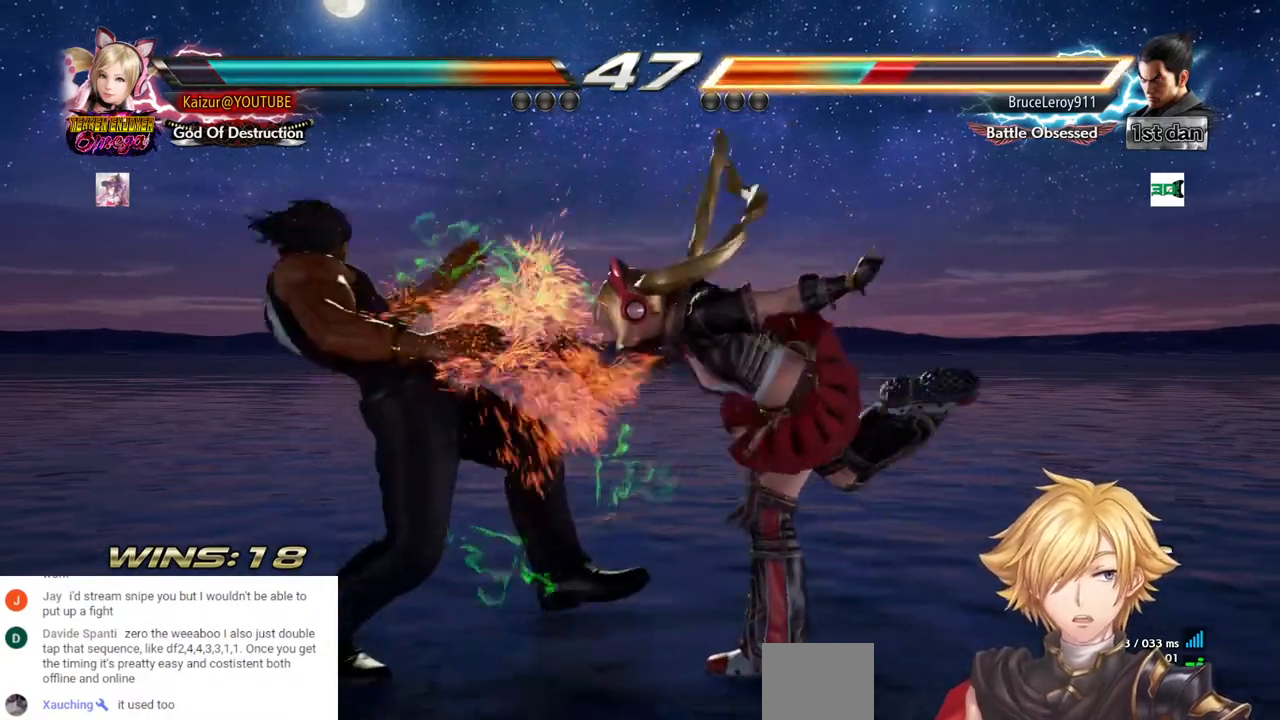
{"buttons": ["CROSS", "DPAD_RIGHT"], "left_stick": "center", "right_stick": "center", "events": [[217, "CROSS", "down"]]}
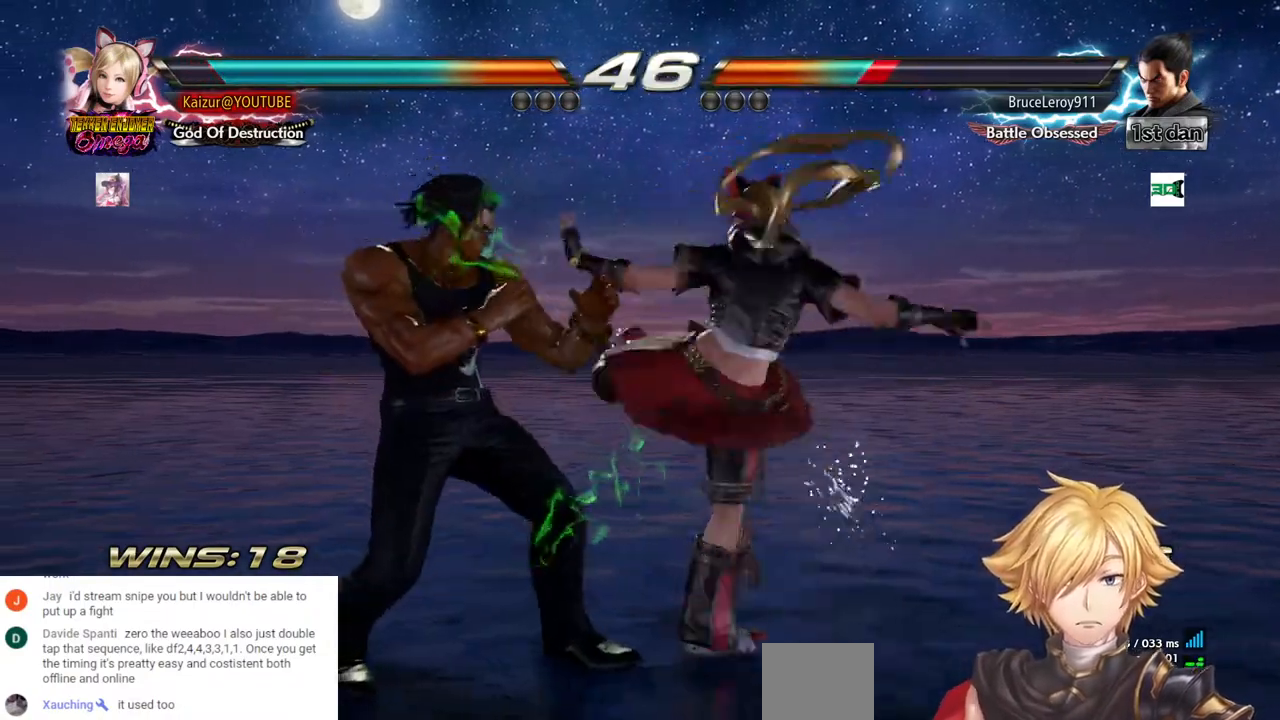
{"buttons": ["DPAD_DOWN", "DPAD_RIGHT"], "left_stick": "center", "right_stick": "center", "events": [[233, "CROSS", "up"], [300, "DPAD_RIGHT", "up"], [383, "DPAD_DOWN", "down"], [383, "DPAD_RIGHT", "down"]]}
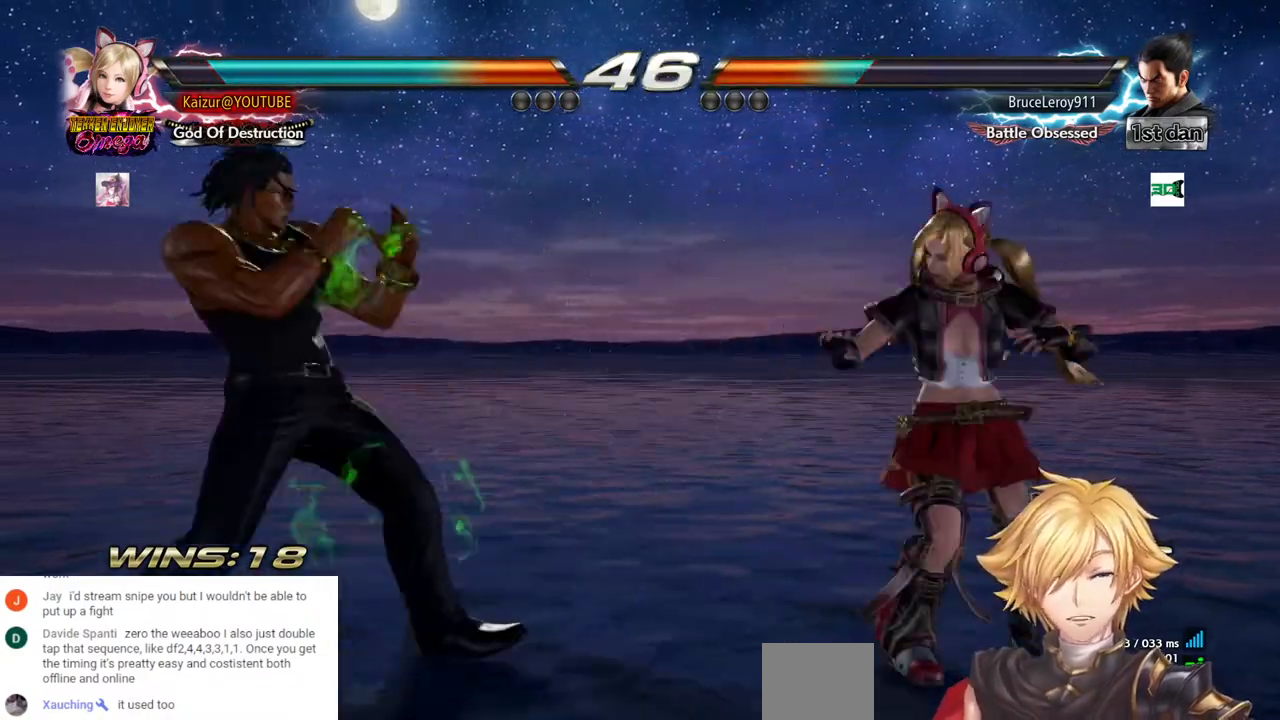
{"buttons": ["DPAD_LEFT"], "left_stick": "center", "right_stick": "center", "events": [[267, "DPAD_DOWN", "up"], [267, "DPAD_LEFT", "down"], [267, "DPAD_RIGHT", "up"], [333, "DPAD_DOWN", "down"], [333, "DPAD_LEFT", "up"], [333, "DPAD_RIGHT", "down"], [400, "DPAD_DOWN", "up"], [400, "DPAD_LEFT", "down"], [400, "DPAD_RIGHT", "up"]]}
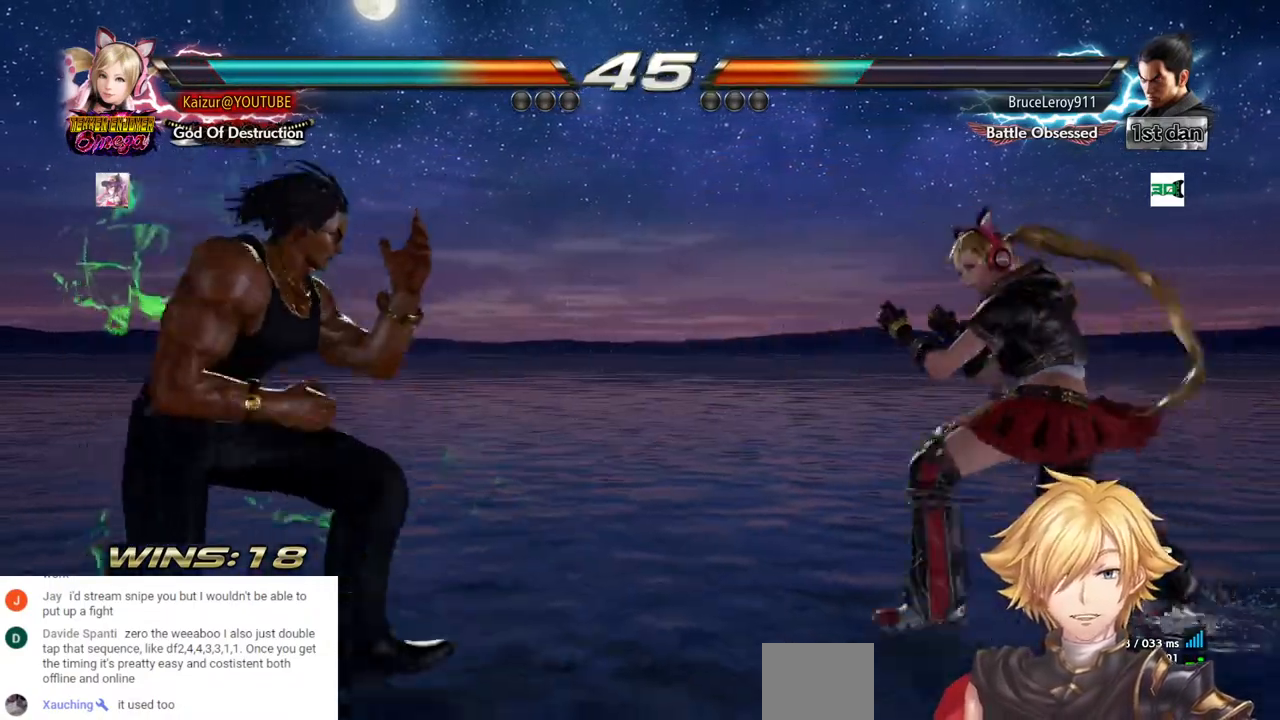
{"buttons": ["DPAD_RIGHT"], "left_stick": "center", "right_stick": "center", "events": [[133, "DPAD_LEFT", "up"], [150, "DPAD_RIGHT", "down"]]}
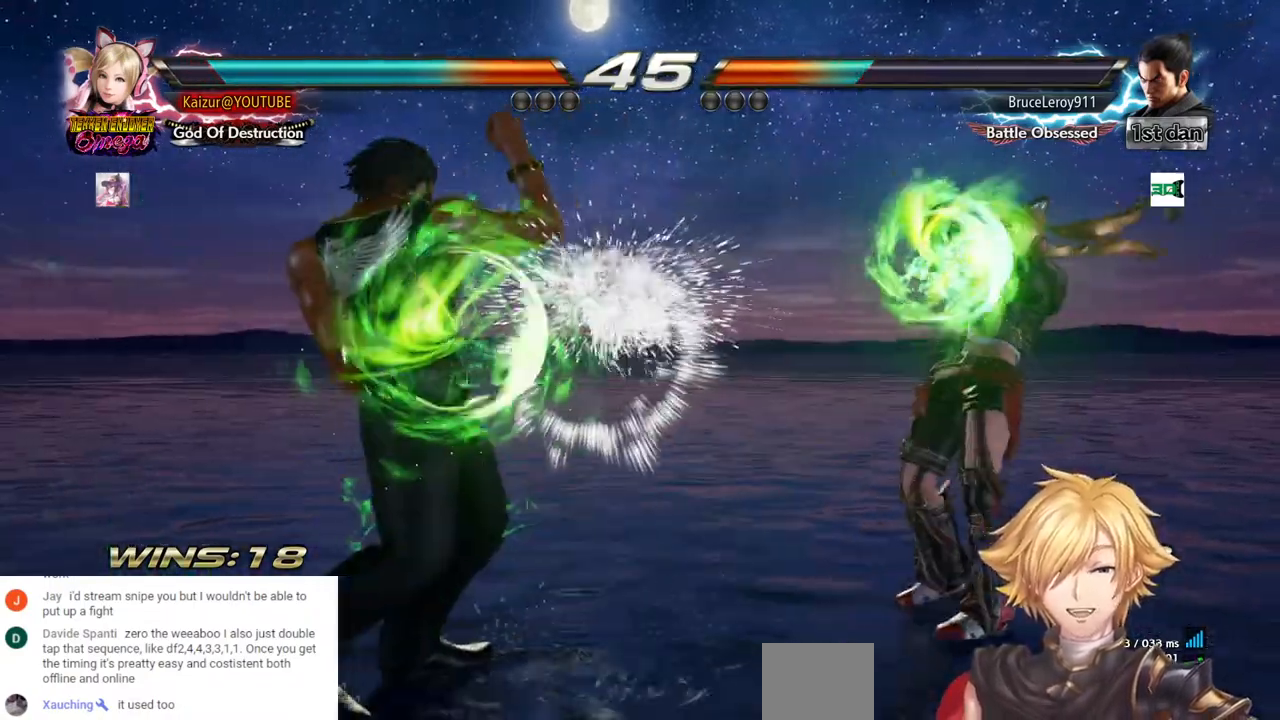
{"buttons": ["R2", "DPAD_LEFT"], "left_stick": "center", "right_stick": "center", "events": [[83, "DPAD_RIGHT", "up"], [183, "DPAD_LEFT", "down"], [233, "DPAD_LEFT", "up"], [300, "DPAD_LEFT", "down"], [350, "DPAD_LEFT", "up"], [400, "DPAD_LEFT", "down"], [400, "R2", "down"]]}
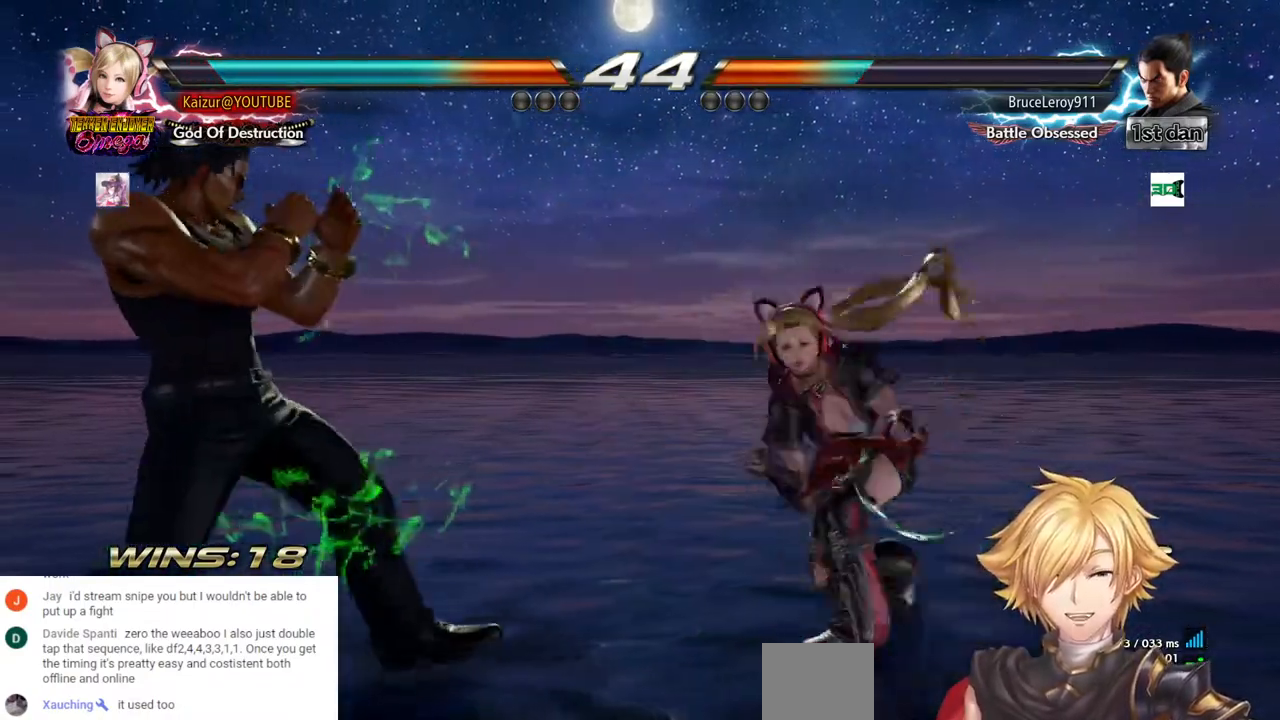
{"buttons": ["DPAD_RIGHT"], "left_stick": "center", "right_stick": "center", "events": [[83, "R2", "up"], [217, "DPAD_LEFT", "up"], [217, "DPAD_RIGHT", "down"]]}
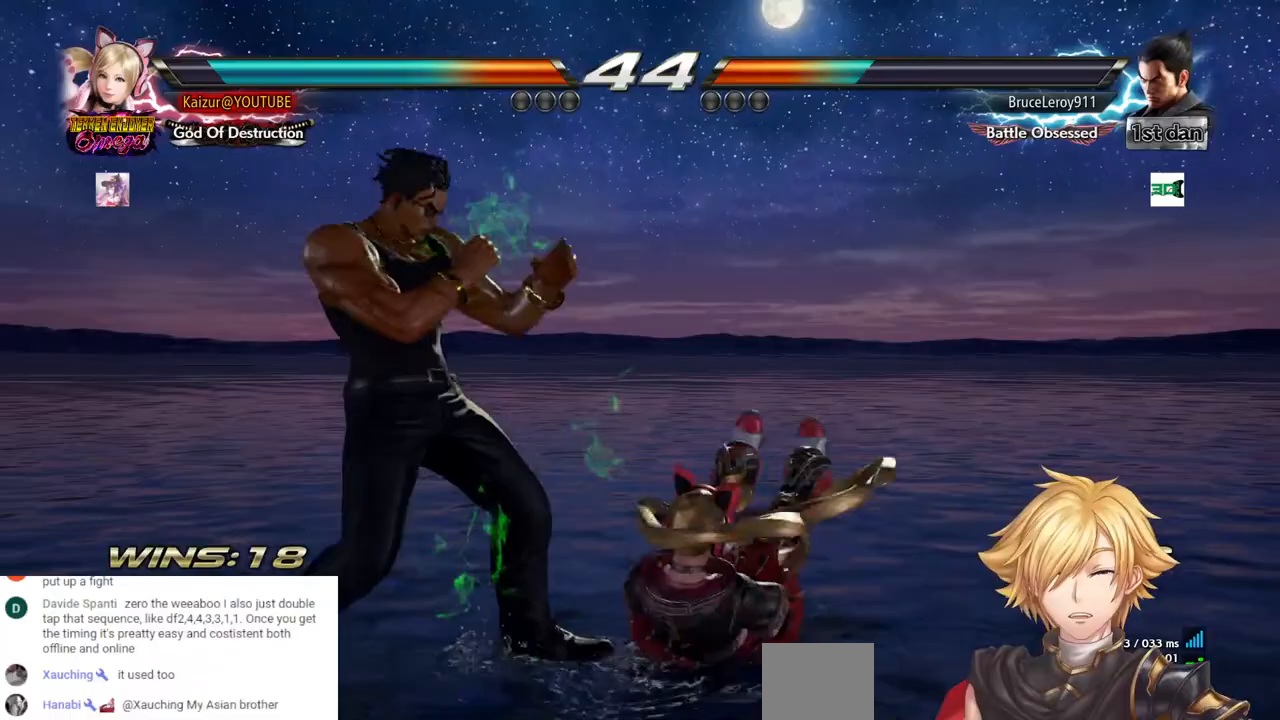
{"buttons": ["SQUARE", "DPAD_RIGHT"], "left_stick": "center", "right_stick": "center", "events": [[233, "SQUARE", "down"], [350, "SQUARE", "up"], [433, "SQUARE", "down"]]}
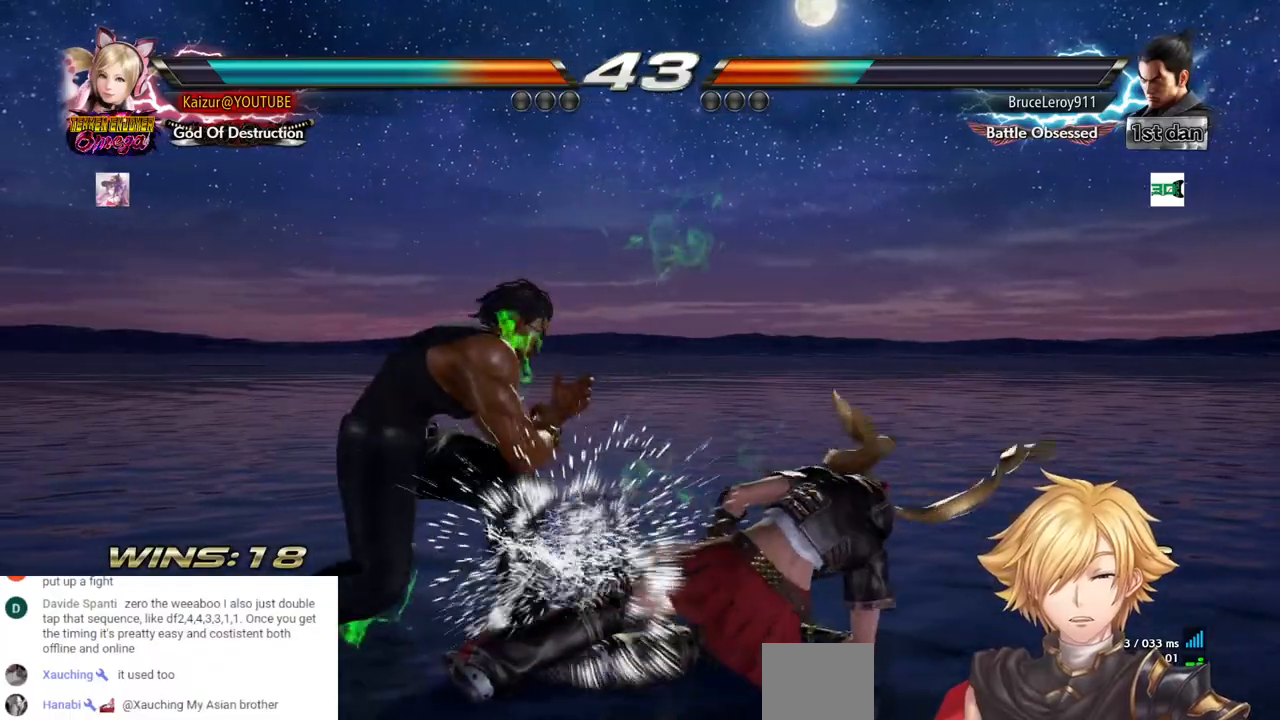
{"buttons": ["DPAD_RIGHT"], "left_stick": "center", "right_stick": "center", "events": [[33, "SQUARE", "up"]]}
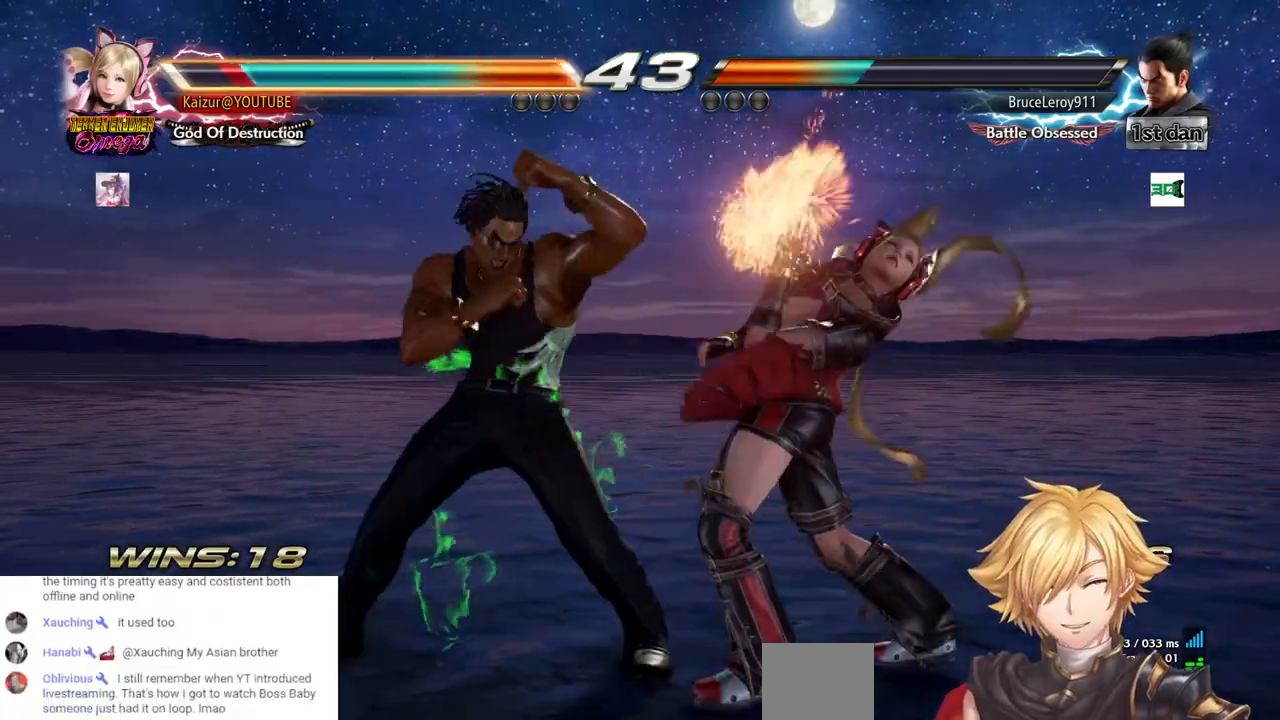
{"buttons": ["DPAD_RIGHT"], "left_stick": "center", "right_stick": "center", "events": []}
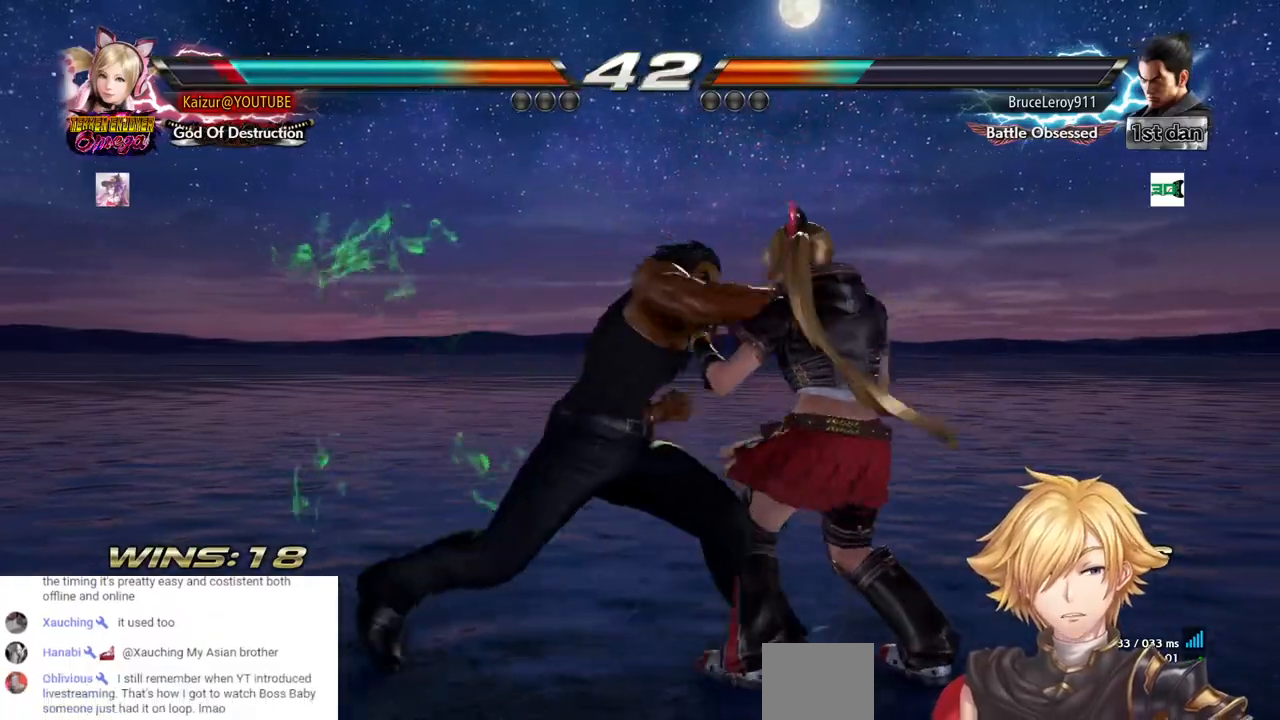
{"buttons": ["DPAD_RIGHT"], "left_stick": "center", "right_stick": "center", "events": []}
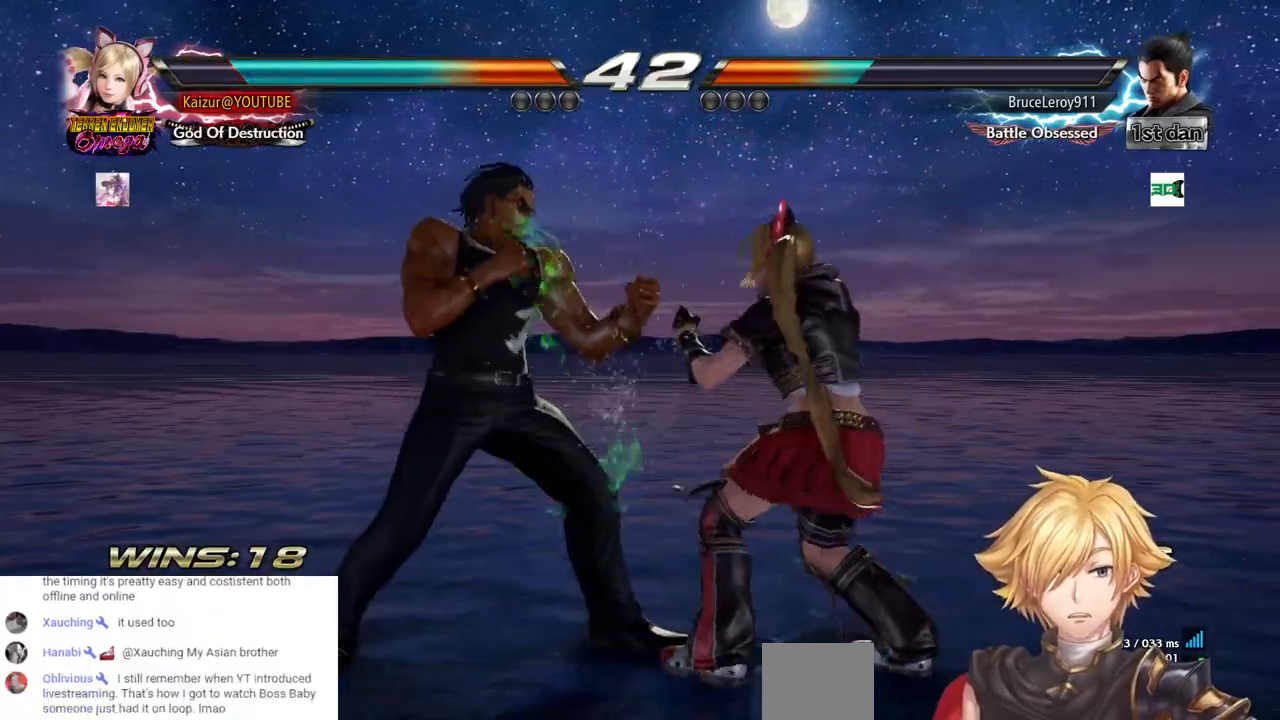
{"buttons": ["DPAD_RIGHT"], "left_stick": "center", "right_stick": "center", "events": [[17, "SQUARE", "down"], [100, "SQUARE", "up"], [167, "TRIANGLE", "down"], [267, "TRIANGLE", "up"]]}
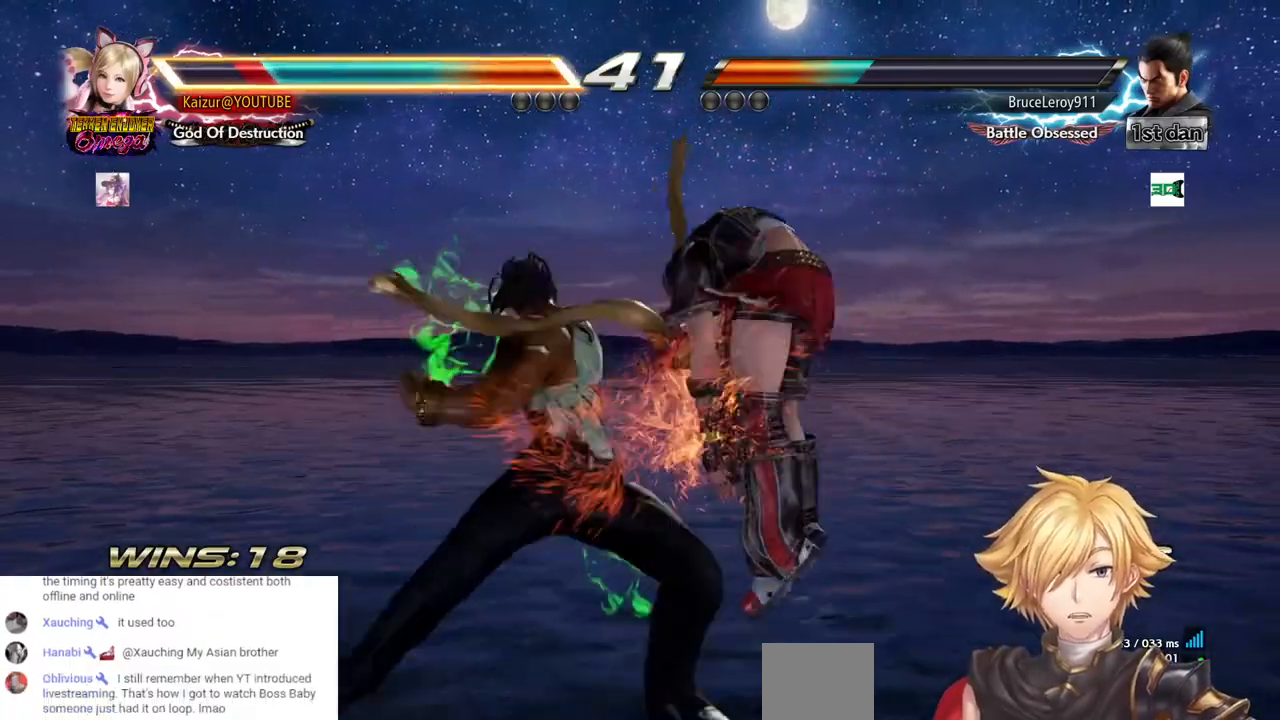
{"buttons": ["DPAD_RIGHT"], "left_stick": "center", "right_stick": "center", "events": []}
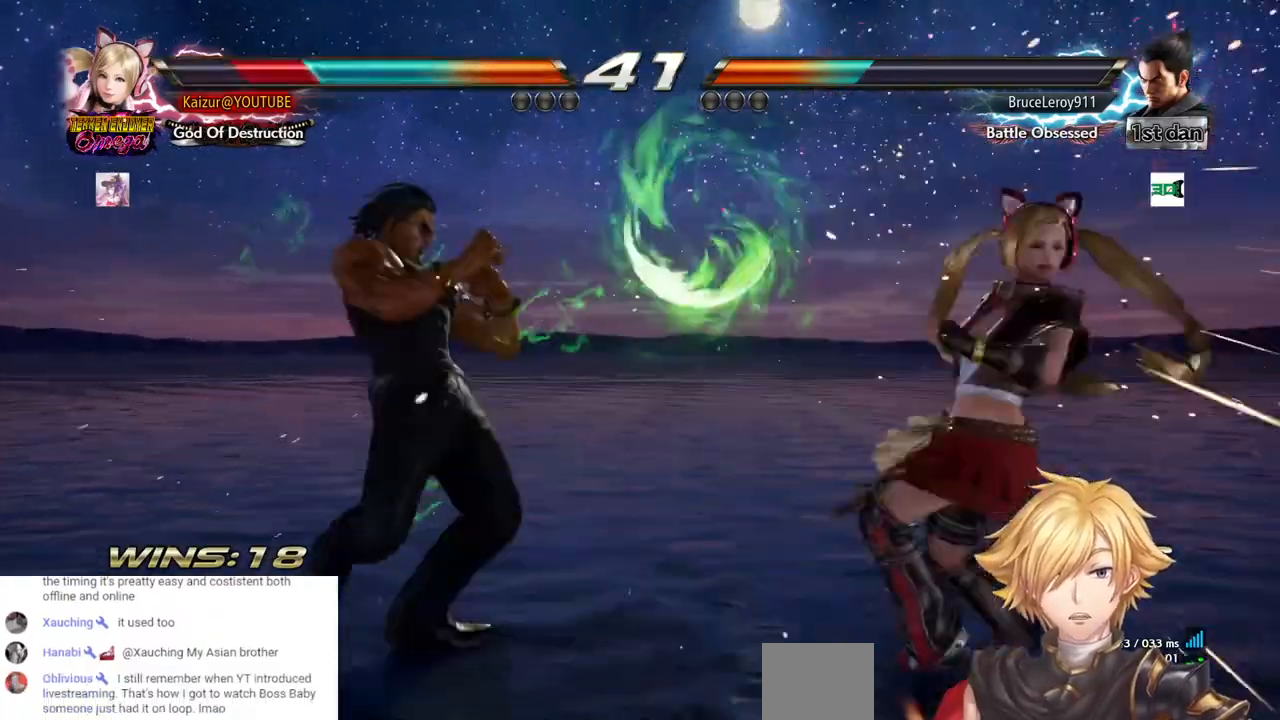
{"buttons": ["DPAD_RIGHT"], "left_stick": "center", "right_stick": "center", "events": []}
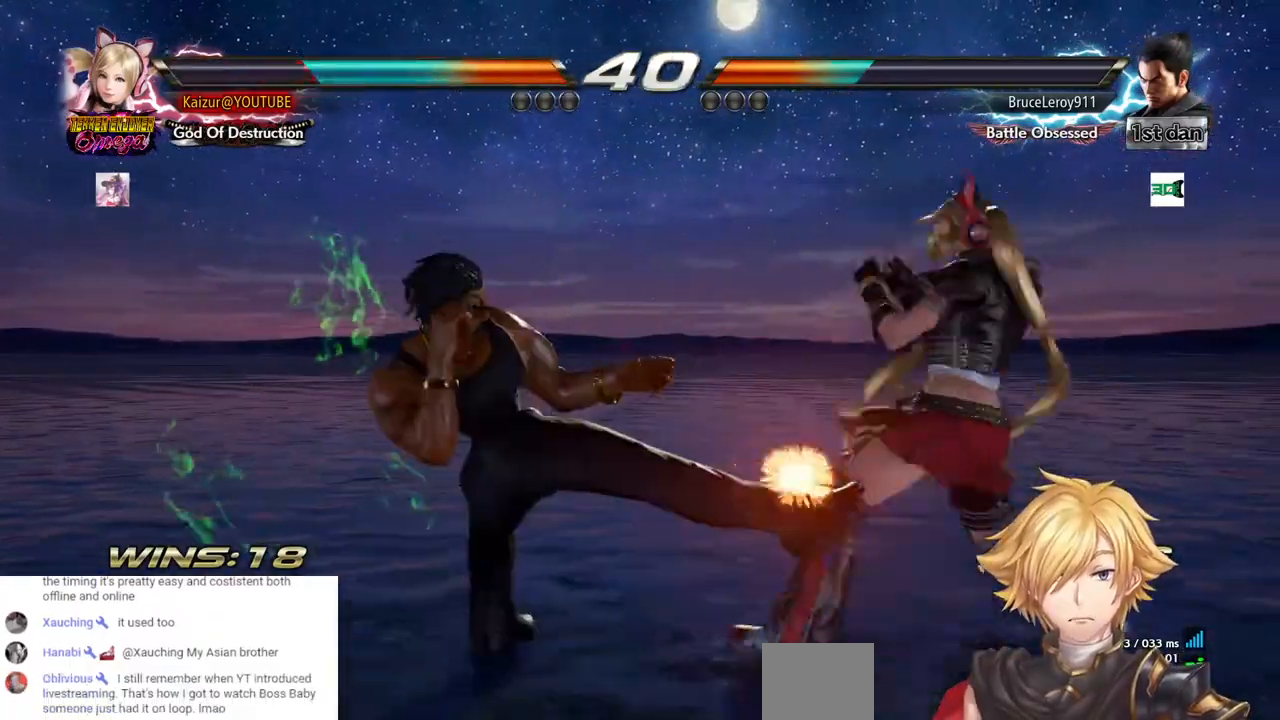
{"buttons": ["DPAD_RIGHT"], "left_stick": "center", "right_stick": "center", "events": []}
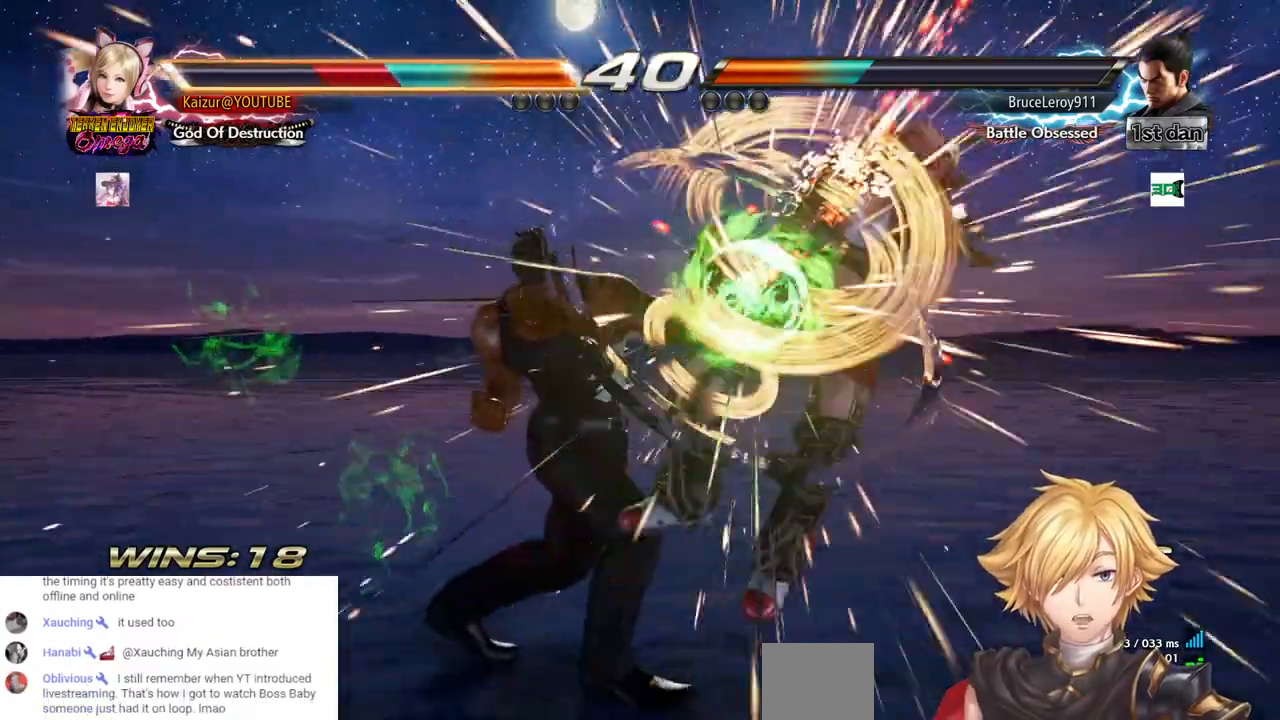
{"buttons": ["CROSS", "DPAD_RIGHT"], "left_stick": "center", "right_stick": "center", "events": [[100, "CROSS", "down"], [367, "CROSS", "up"], [433, "CROSS", "down"]]}
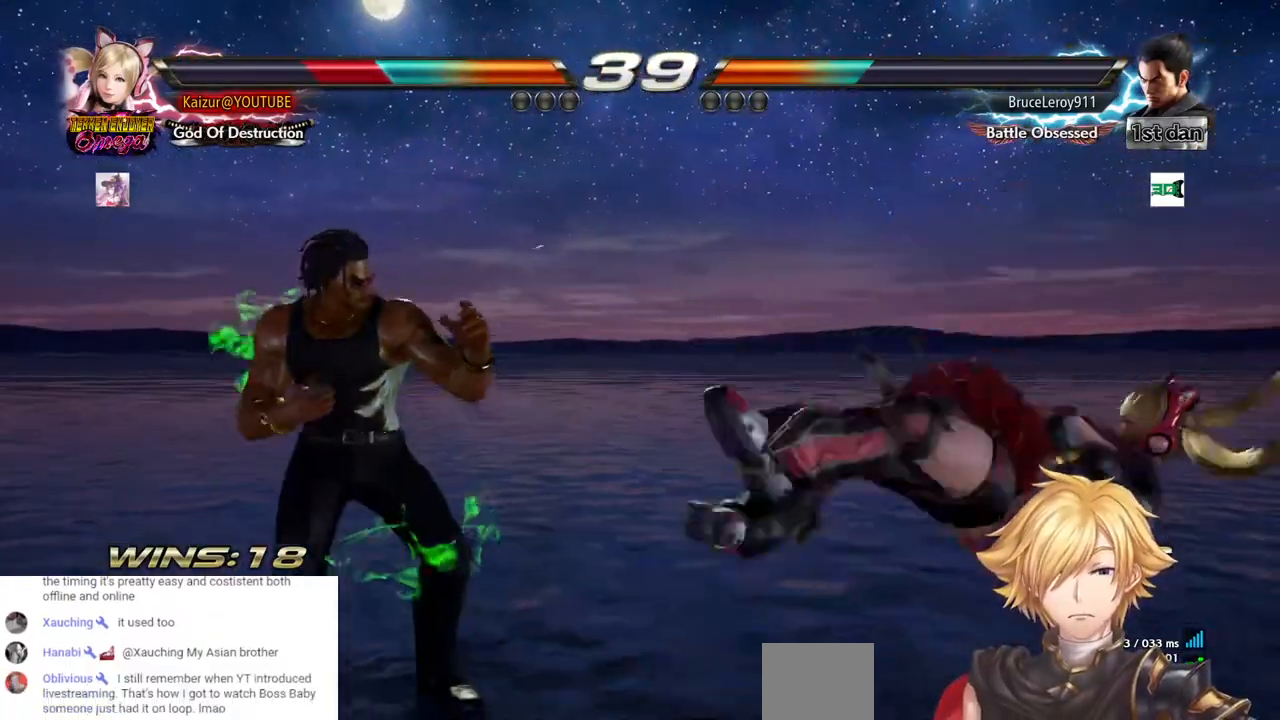
{"buttons": [], "left_stick": "center", "right_stick": "center", "events": [[17, "CROSS", "up"], [83, "CROSS", "down"], [500, "CROSS", "up"], [500, "DPAD_RIGHT", "up"]]}